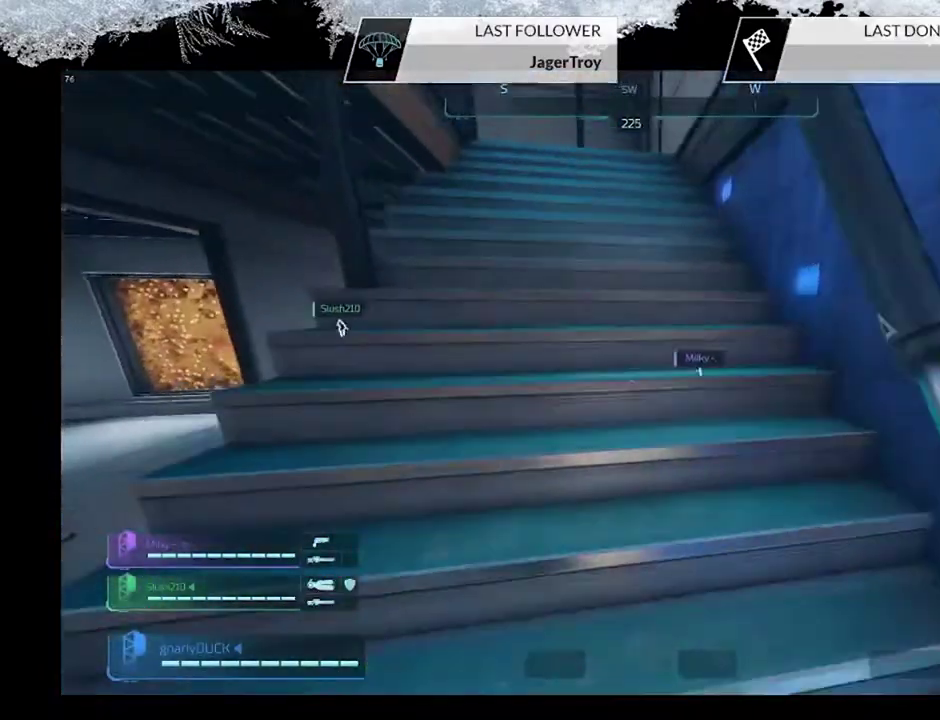
Gameplay with a controller (PlayStation layout); each line is a JSON object with the inputs held at the frame after it (dt_ms = milliseconds from this image to that frame). "events" lists button and stick changes between this image and that frame as [ms after this image, input, new state], when the widget could be followed in between.
{"dt_ms": 500, "buttons": [], "left_stick": "up-left", "right_stick": "center", "events": [[167, "right_stick", "center"]]}
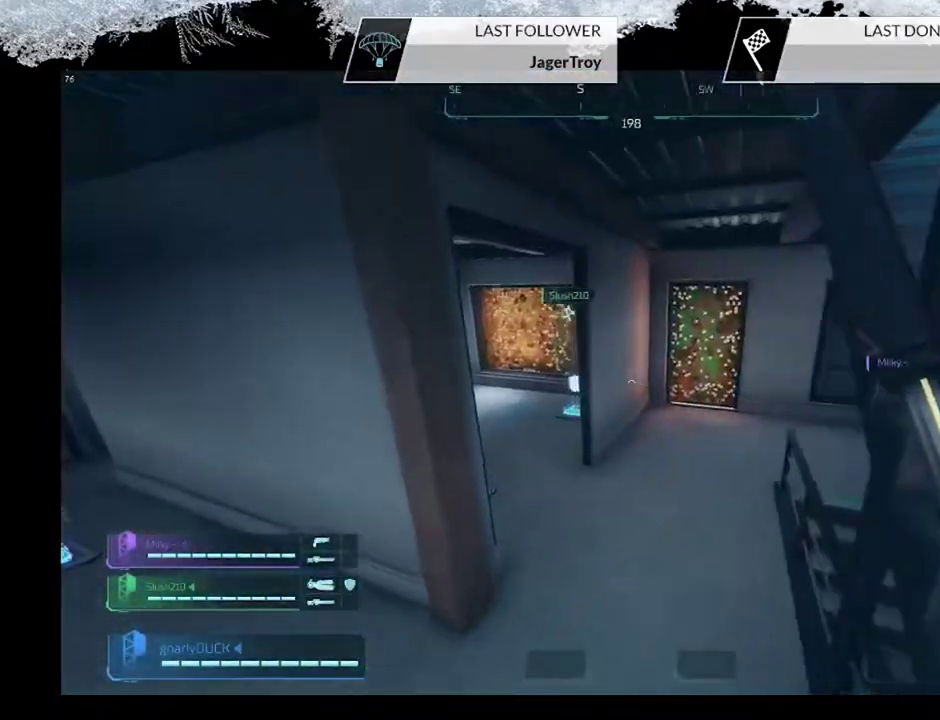
{"dt_ms": 600, "buttons": [], "left_stick": "right", "right_stick": "left", "events": [[167, "left_stick", "up-right"], [400, "left_stick", "right"], [600, "right_stick", "left"]]}
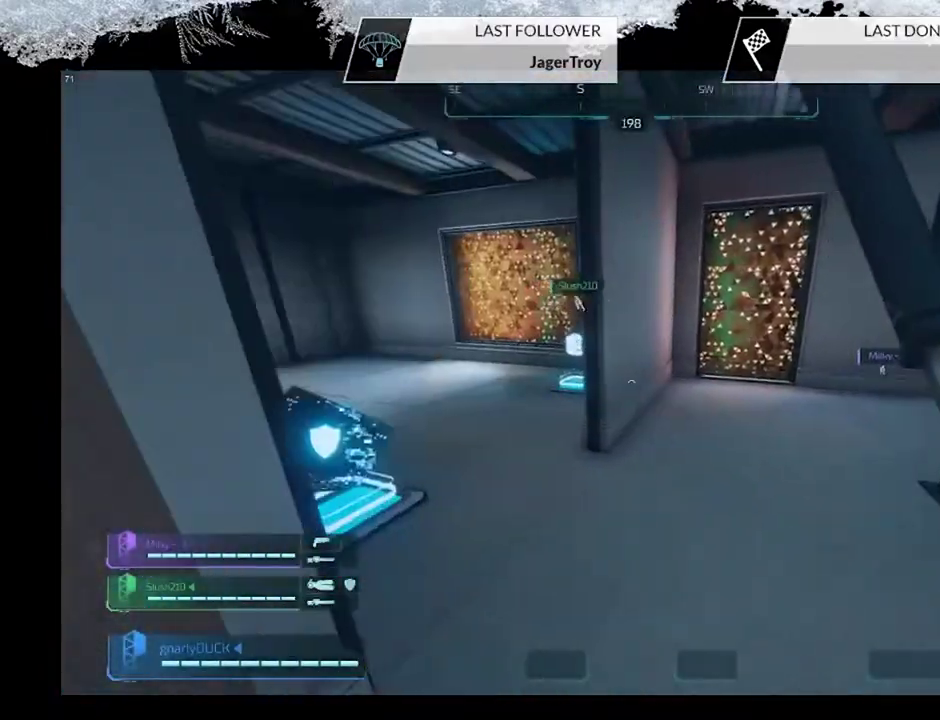
{"dt_ms": 500, "buttons": ["SQUARE"], "left_stick": "down-right", "right_stick": "center", "events": [[33, "left_stick", "up-right"], [167, "left_stick", "up"], [233, "right_stick", "up-left"], [300, "left_stick", "up-left"], [300, "right_stick", "center"], [400, "SQUARE", "down"], [500, "left_stick", "down-right"]]}
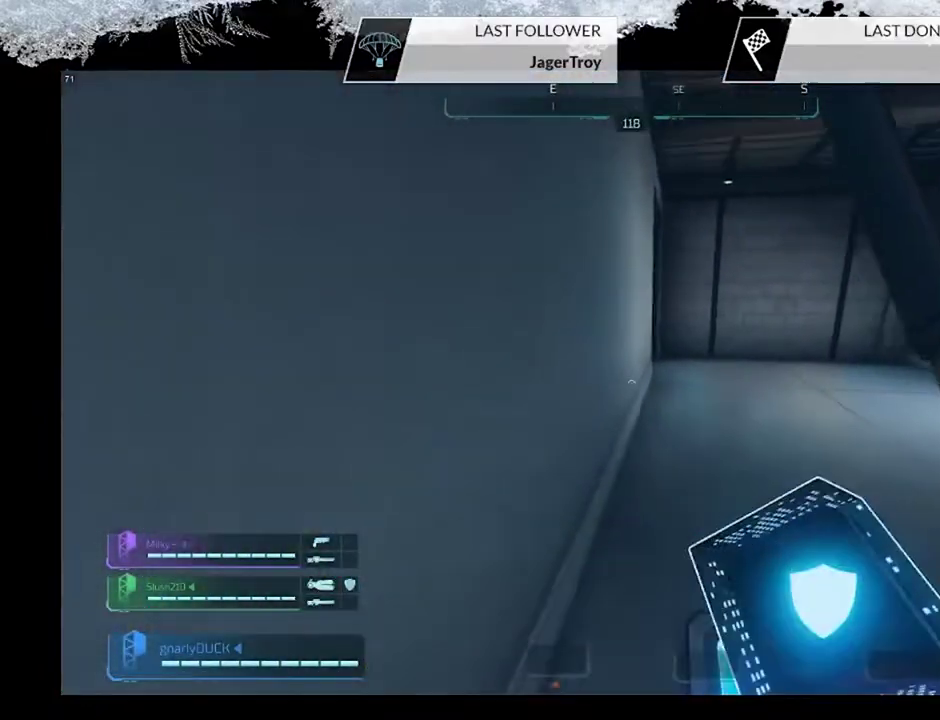
{"dt_ms": 500, "buttons": [], "left_stick": "up-right", "right_stick": "right", "events": [[300, "left_stick", "up"], [333, "SQUARE", "up"], [467, "left_stick", "up-right"], [500, "right_stick", "right"]]}
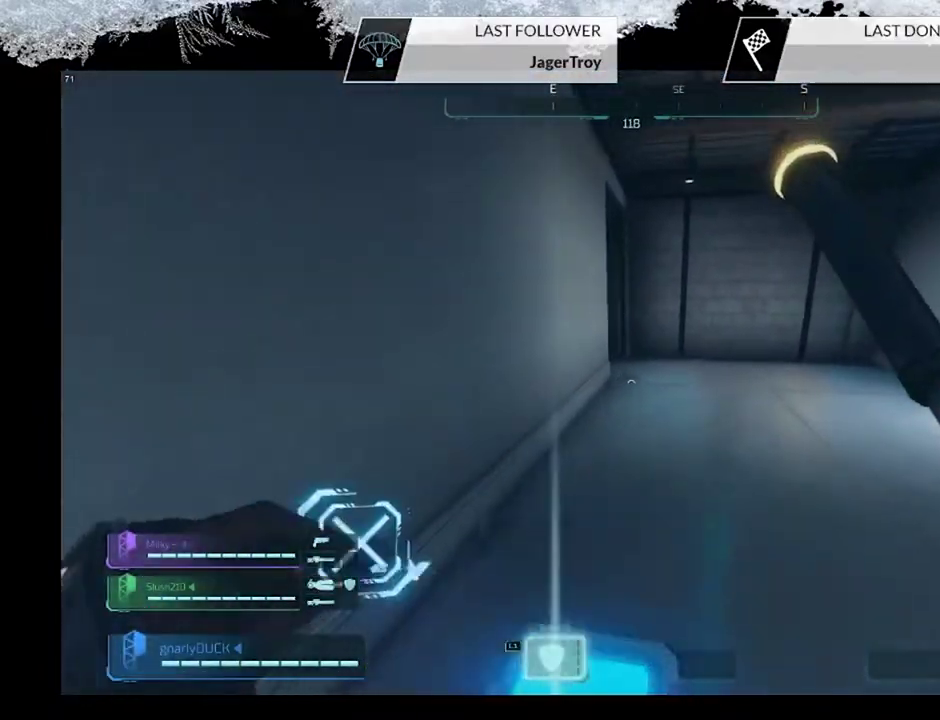
{"dt_ms": 600, "buttons": ["SQUARE"], "left_stick": "left", "right_stick": "center", "events": [[33, "left_stick", "right"], [167, "right_stick", "down-right"], [333, "right_stick", "center"], [367, "SQUARE", "down"], [400, "left_stick", "left"]]}
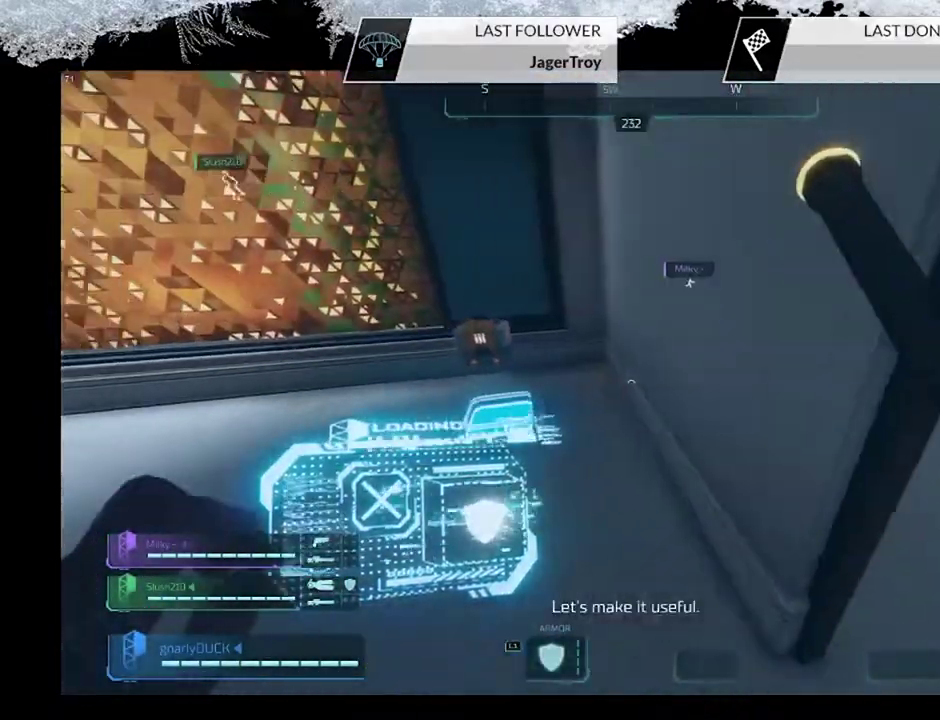
{"dt_ms": 500, "buttons": [], "left_stick": "down", "right_stick": "center", "events": [[67, "left_stick", "up-left"], [233, "SQUARE", "up"], [300, "left_stick", "down-left"], [333, "L1", "down"], [433, "L1", "up"], [433, "left_stick", "down"]]}
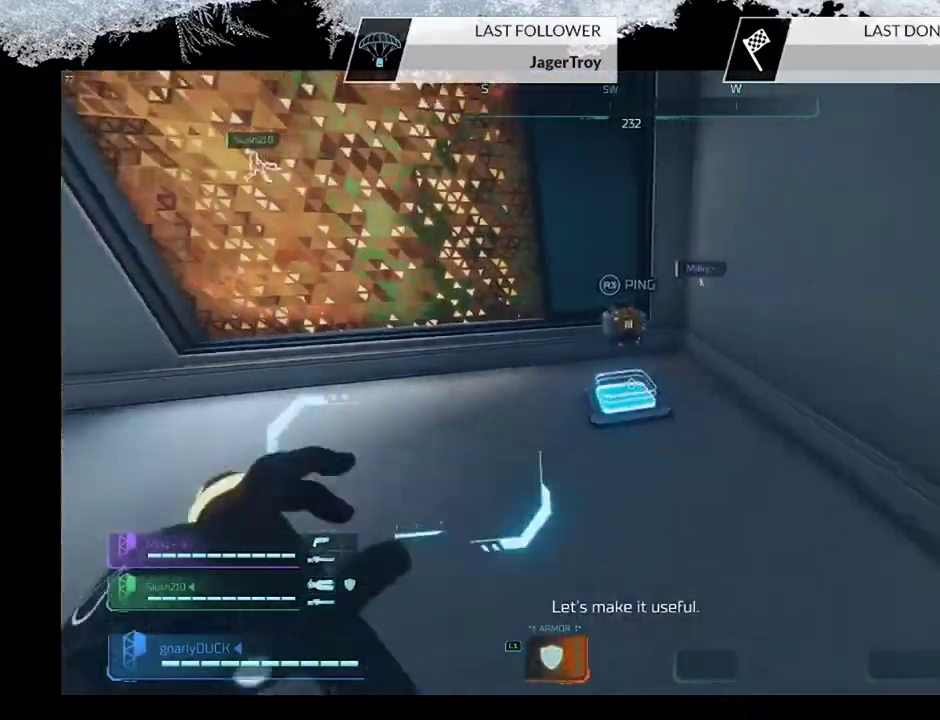
{"dt_ms": 500, "buttons": ["SQUARE"], "left_stick": "center", "right_stick": "center", "events": [[67, "left_stick", "center"], [133, "left_stick", "up"], [333, "left_stick", "down-right"], [433, "left_stick", "center"], [467, "SQUARE", "down"]]}
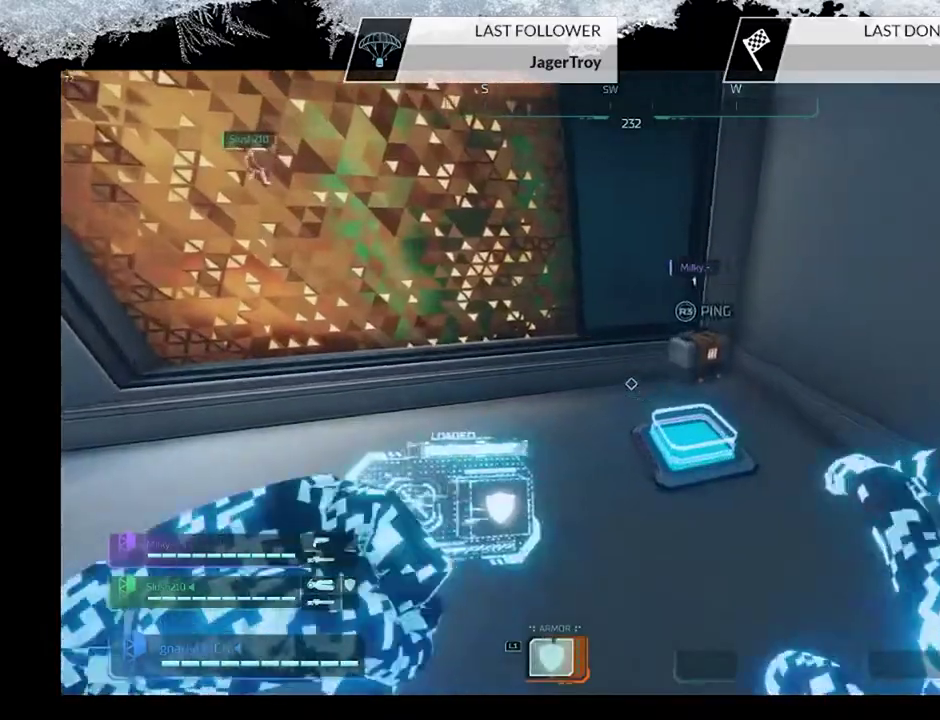
{"dt_ms": 300, "buttons": ["SQUARE"], "left_stick": "center", "right_stick": "center", "events": [[67, "left_stick", "up-right"], [300, "left_stick", "center"]]}
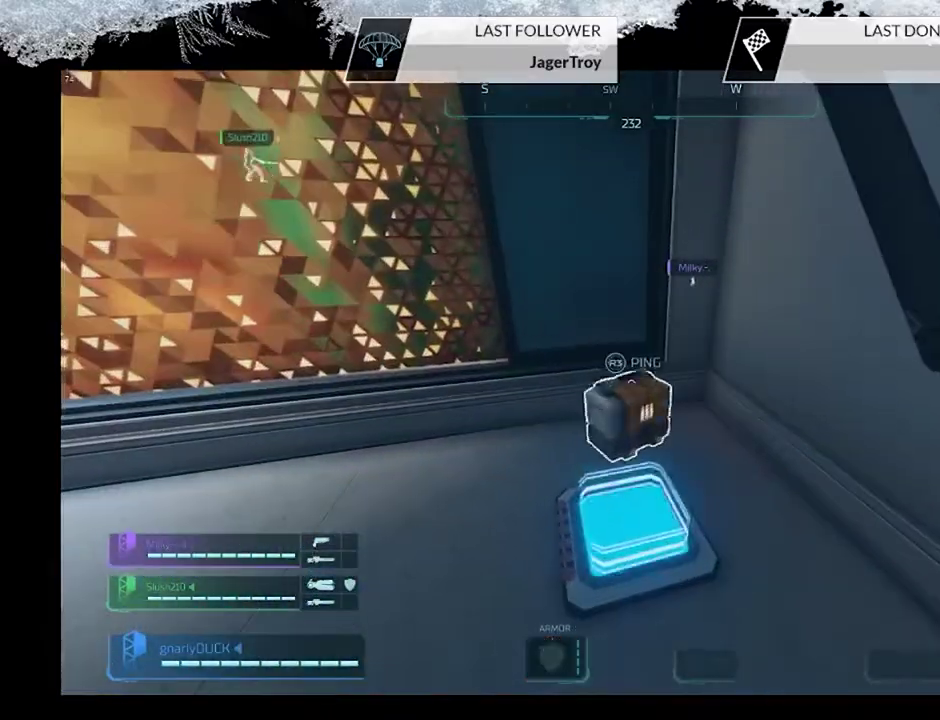
{"dt_ms": 400, "buttons": [], "left_stick": "up-left", "right_stick": "up-left", "events": [[233, "SQUARE", "up"], [233, "left_stick", "up-left"], [400, "right_stick", "up-left"]]}
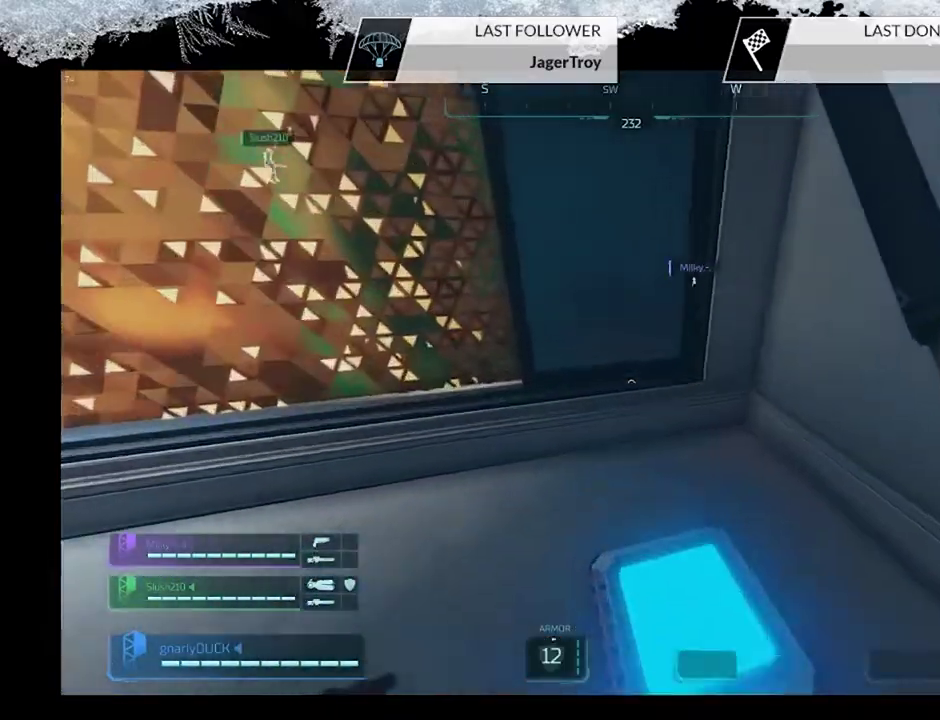
{"dt_ms": 500, "buttons": [], "left_stick": "left", "right_stick": "center", "events": [[133, "R2", "down"], [300, "R2", "up"], [300, "left_stick", "left"], [333, "right_stick", "center"]]}
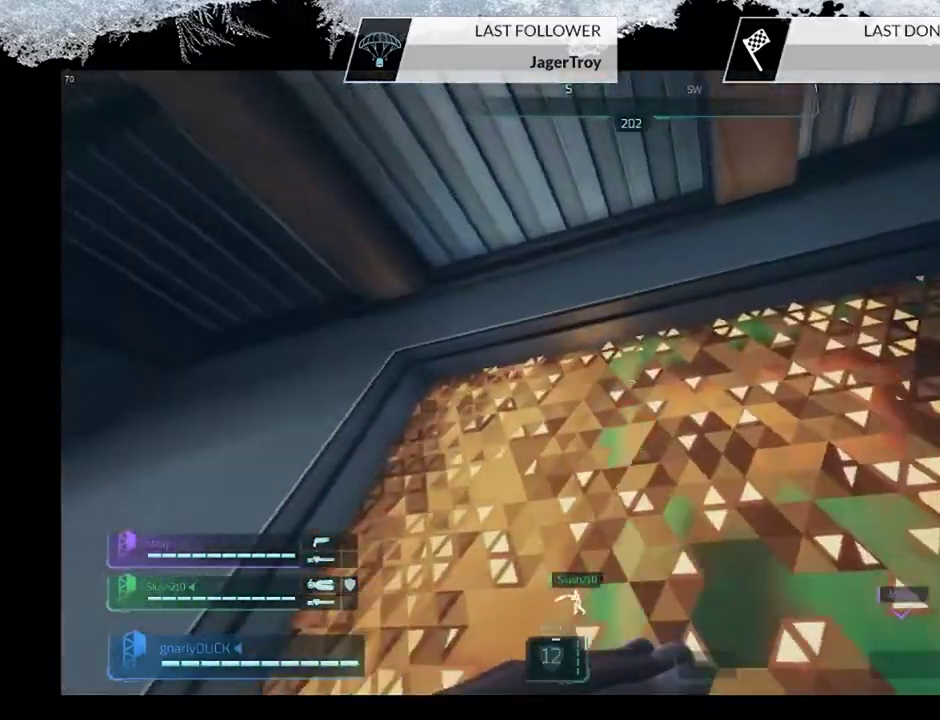
{"dt_ms": 600, "buttons": ["R2"], "left_stick": "up-right", "right_stick": "right", "events": [[67, "right_stick", "left"], [200, "right_stick", "down-left"], [333, "right_stick", "down-right"], [367, "left_stick", "right"], [500, "left_stick", "up-right"], [533, "R2", "down"], [567, "right_stick", "right"]]}
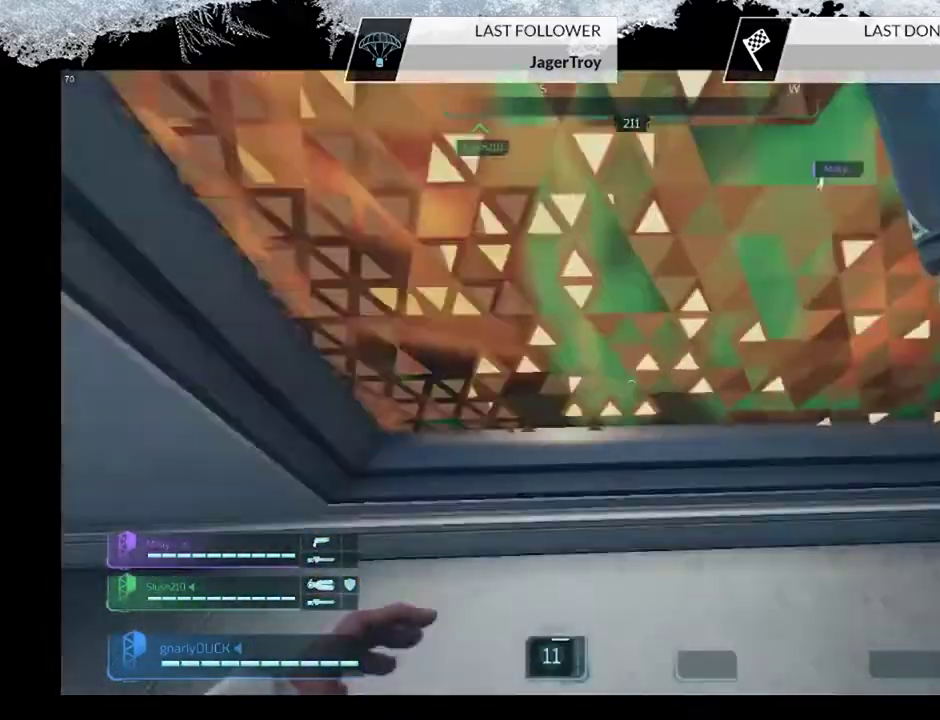
{"dt_ms": 500, "buttons": [], "left_stick": "down", "right_stick": "up-left", "events": [[67, "left_stick", "down-left"], [100, "R2", "up"], [100, "right_stick", "center"], [133, "left_stick", "up"], [233, "right_stick", "up-left"], [267, "left_stick", "down-left"], [300, "right_stick", "down-right"], [333, "left_stick", "down"], [367, "right_stick", "up-left"]]}
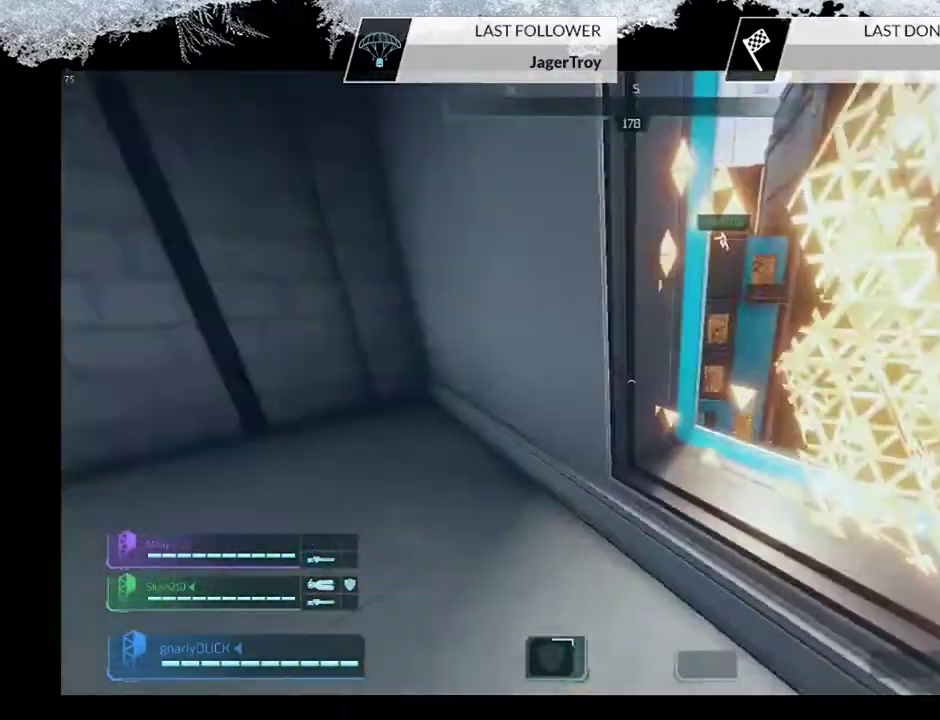
{"dt_ms": 500, "buttons": [], "left_stick": "up-right", "right_stick": "left", "events": [[100, "left_stick", "left"], [167, "left_stick", "down-right"], [167, "right_stick", "center"], [267, "left_stick", "up"], [267, "right_stick", "up-left"], [333, "left_stick", "up-right"], [367, "right_stick", "left"]]}
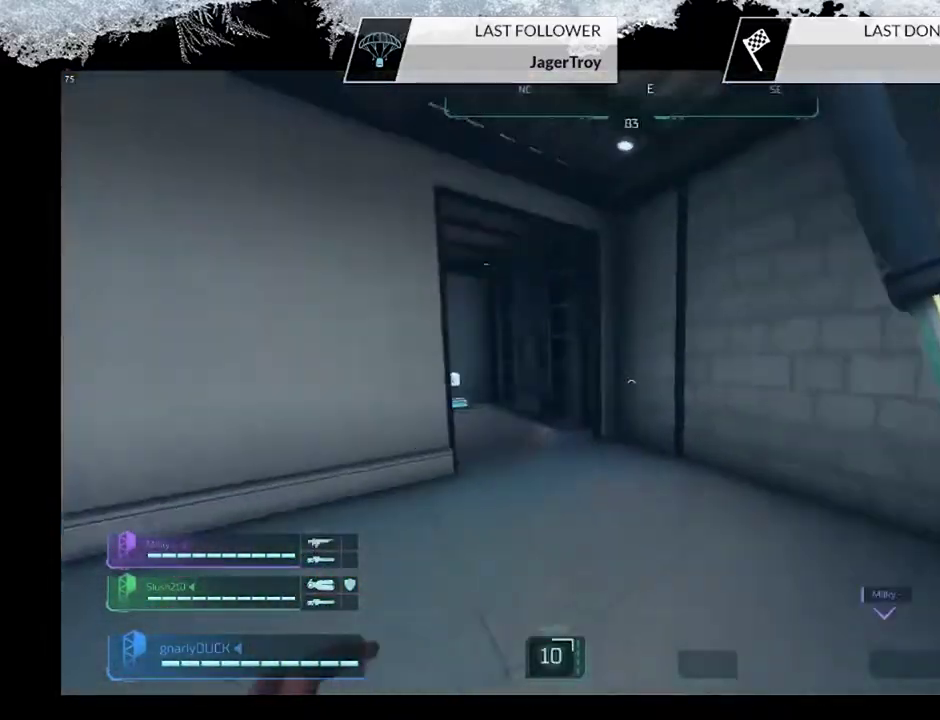
{"dt_ms": 600, "buttons": [], "left_stick": "up-right", "right_stick": "center"}
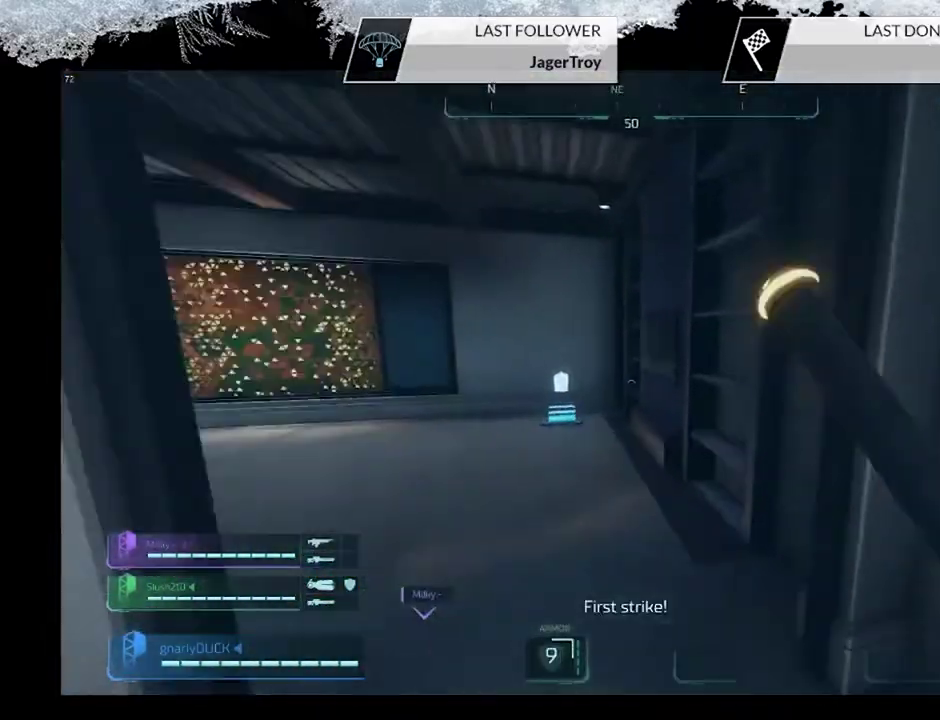
{"dt_ms": 500, "buttons": [], "left_stick": "up", "right_stick": "center", "events": [[33, "left_stick", "up"], [133, "left_stick", "up-left"], [233, "right_stick", "down"], [367, "left_stick", "up"], [367, "right_stick", "center"]]}
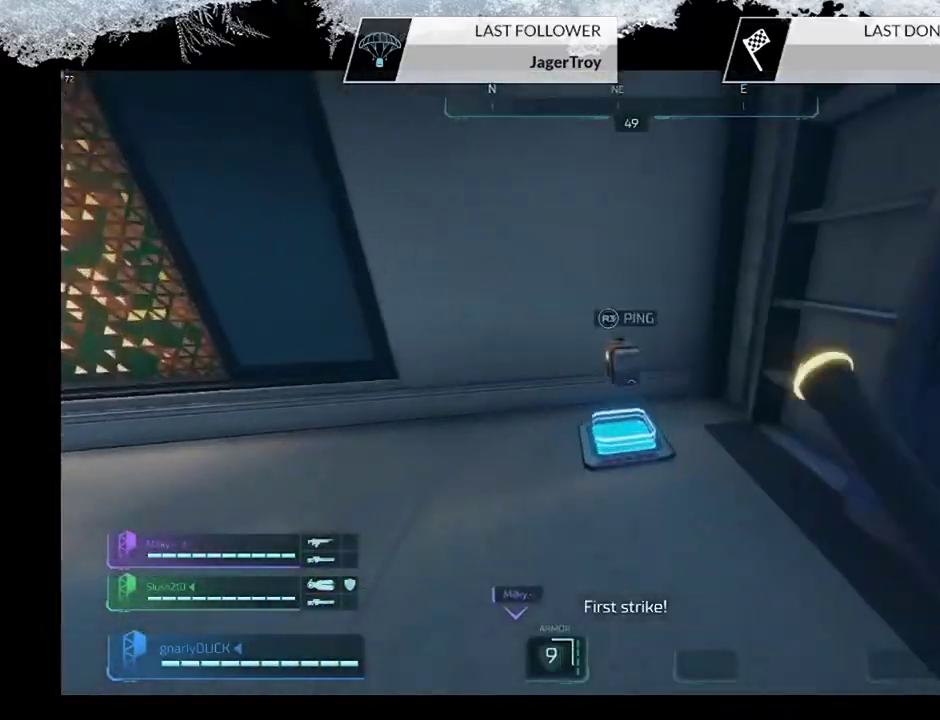
{"dt_ms": 600, "buttons": [], "left_stick": "down", "right_stick": "center", "events": [[100, "SQUARE", "down"], [367, "left_stick", "down-left"], [467, "left_stick", "down"], [600, "SQUARE", "up"]]}